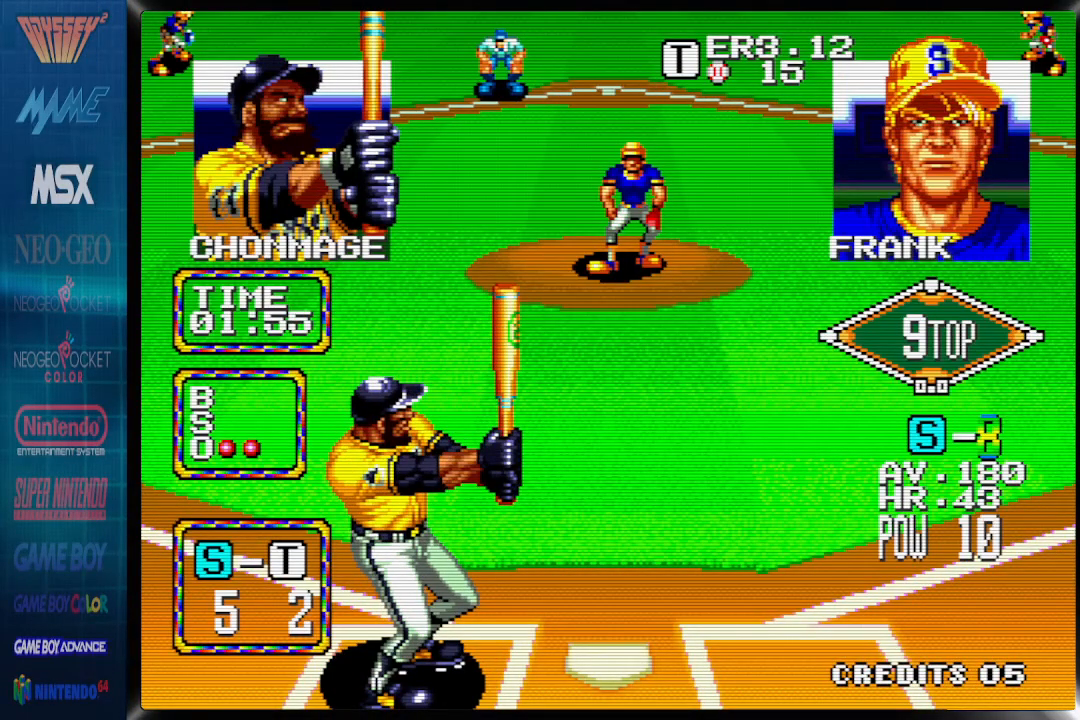
Gameplay with a controller (PlayStation layout); each line is a JSON object with the inputs held at the frame after it. "events" lists button and stick changes between this image and that frame as [ms after this image, input, new state], when the widget could be followed in between. Not read: CROSS left_stick right_stick.
{"buttons": ["DPAD_LEFT"], "events": [[200, "DPAD_LEFT", "down"]]}
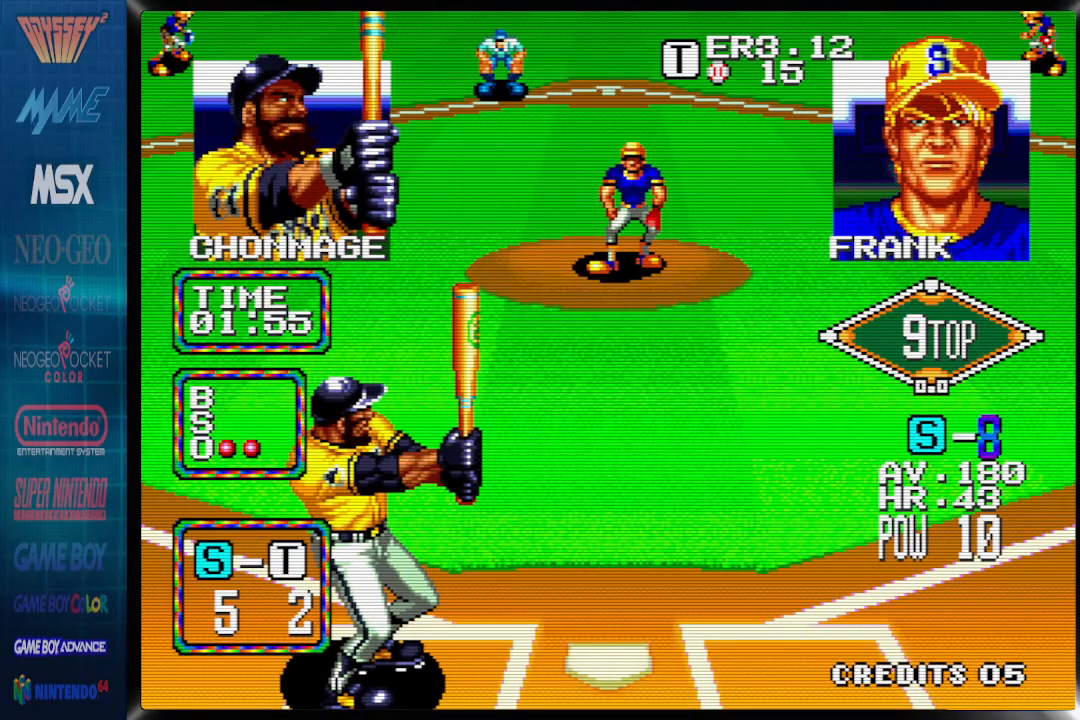
{"buttons": ["DPAD_LEFT"], "events": [[33, "DPAD_LEFT", "up"], [33, "DPAD_RIGHT", "down"], [117, "DPAD_RIGHT", "up"], [417, "DPAD_LEFT", "down"]]}
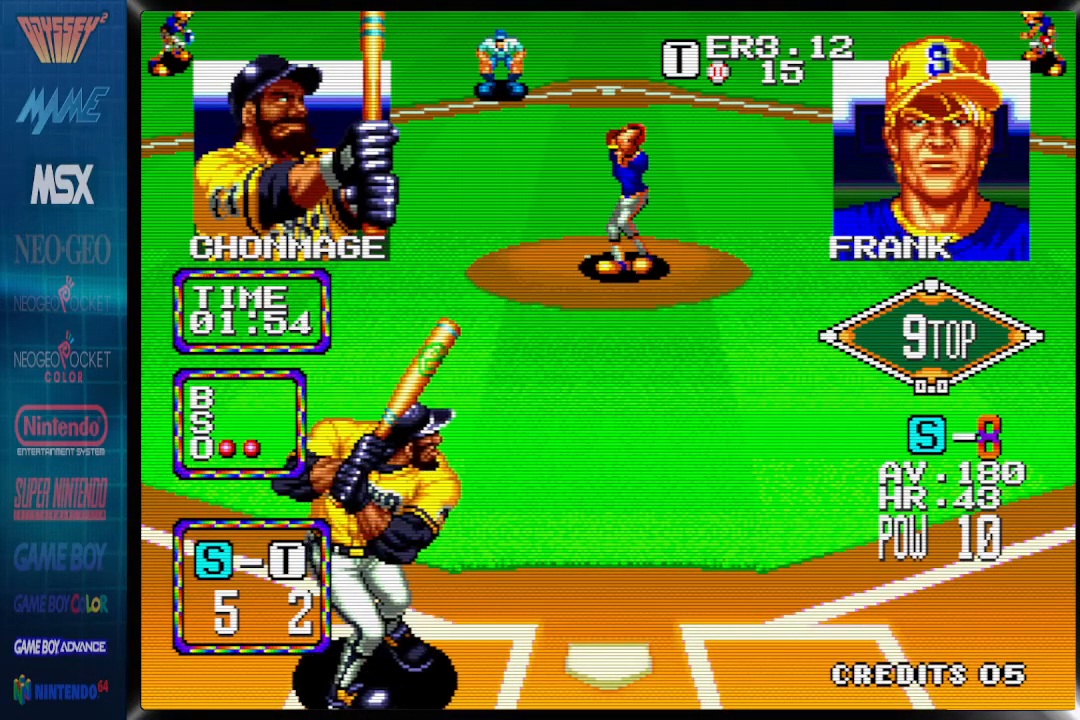
{"buttons": [], "events": [[17, "DPAD_LEFT", "up"], [133, "DPAD_RIGHT", "down"], [200, "DPAD_RIGHT", "up"]]}
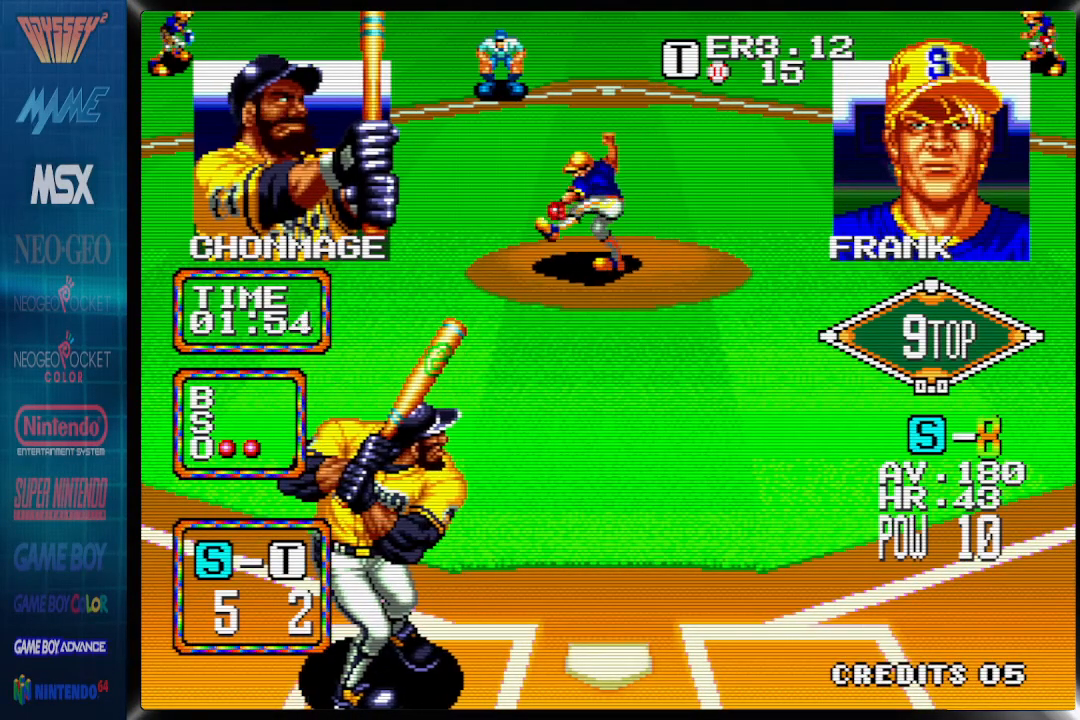
{"buttons": [], "events": []}
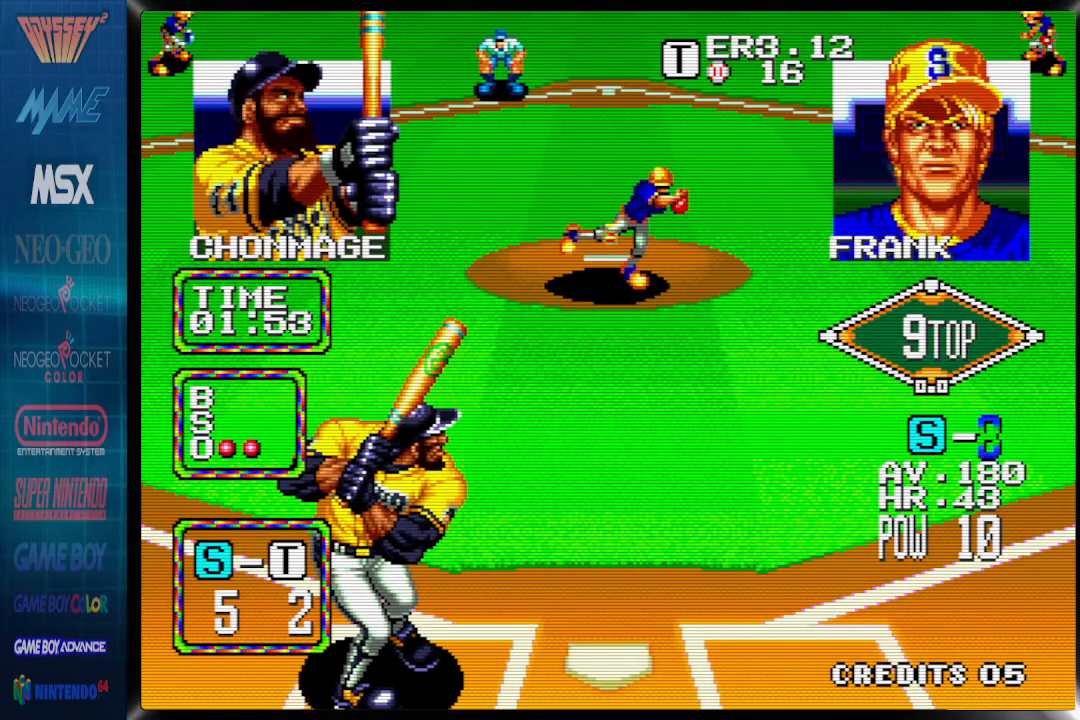
{"buttons": ["DPAD_RIGHT"], "events": [[317, "DPAD_RIGHT", "down"]]}
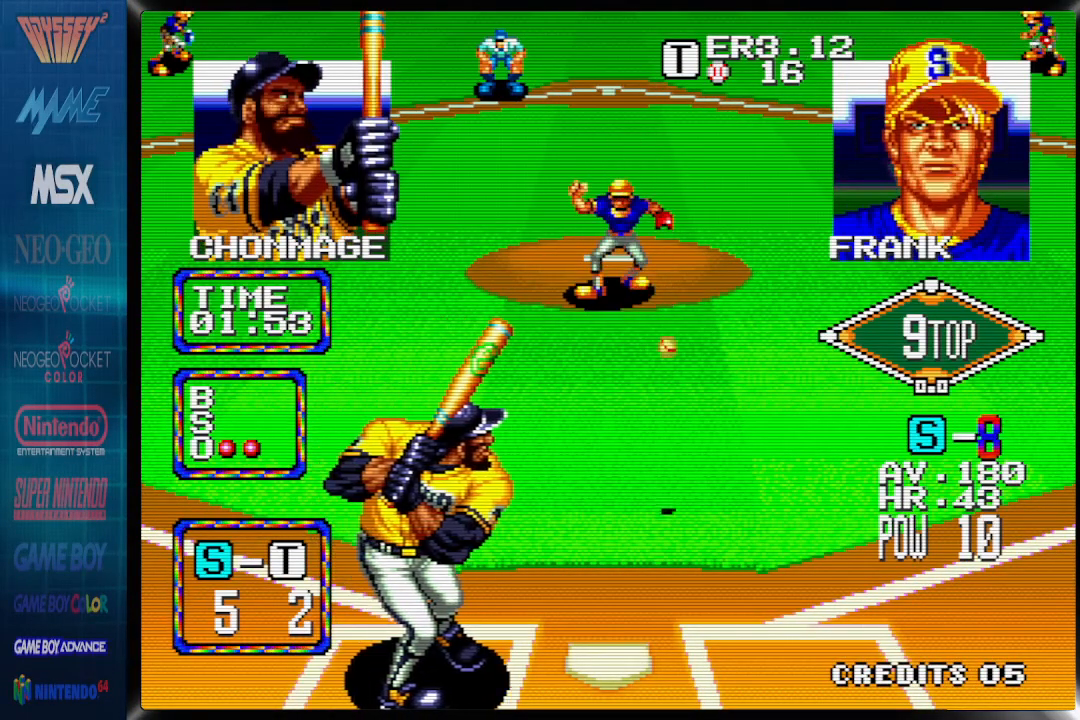
{"buttons": [], "events": [[433, "DPAD_RIGHT", "up"]]}
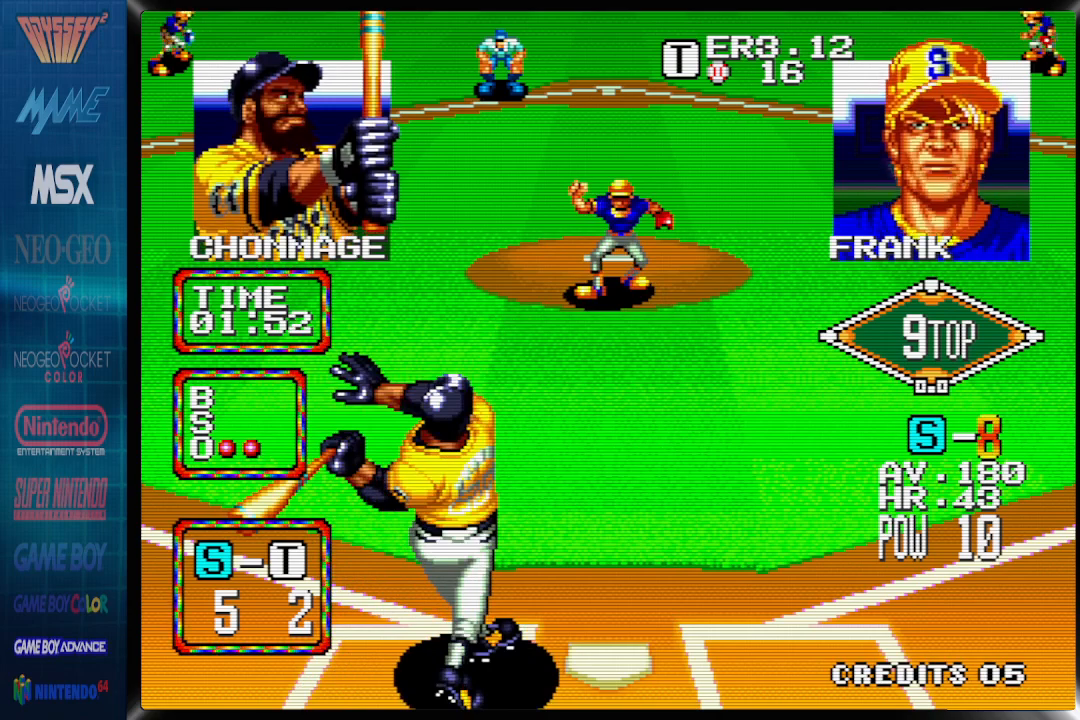
{"buttons": [], "events": []}